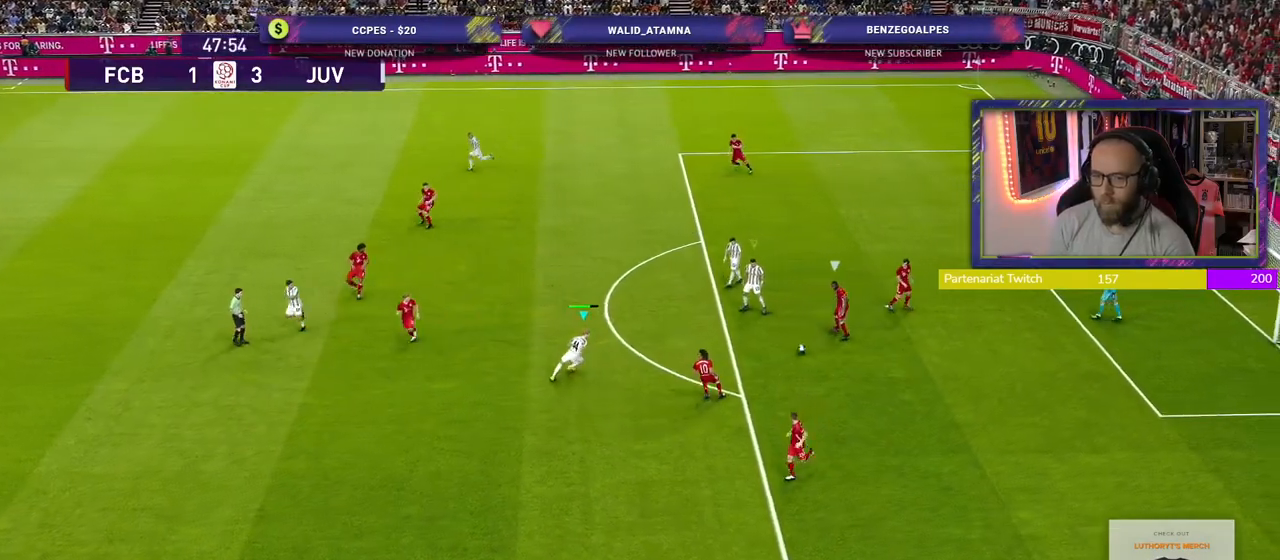
Gameplay with a controller (PlayStation layout); each line is a JSON object with the inputs held at the frame after it. "events" lists button and stick changes between this image and that frame as [ms after this image, input, new state], when the widget could be followed in between.
{"buttons": ["SQUARE", "R2"], "left_stick": "down-left", "right_stick": "center", "events": [[80, "CROSS", "up"]]}
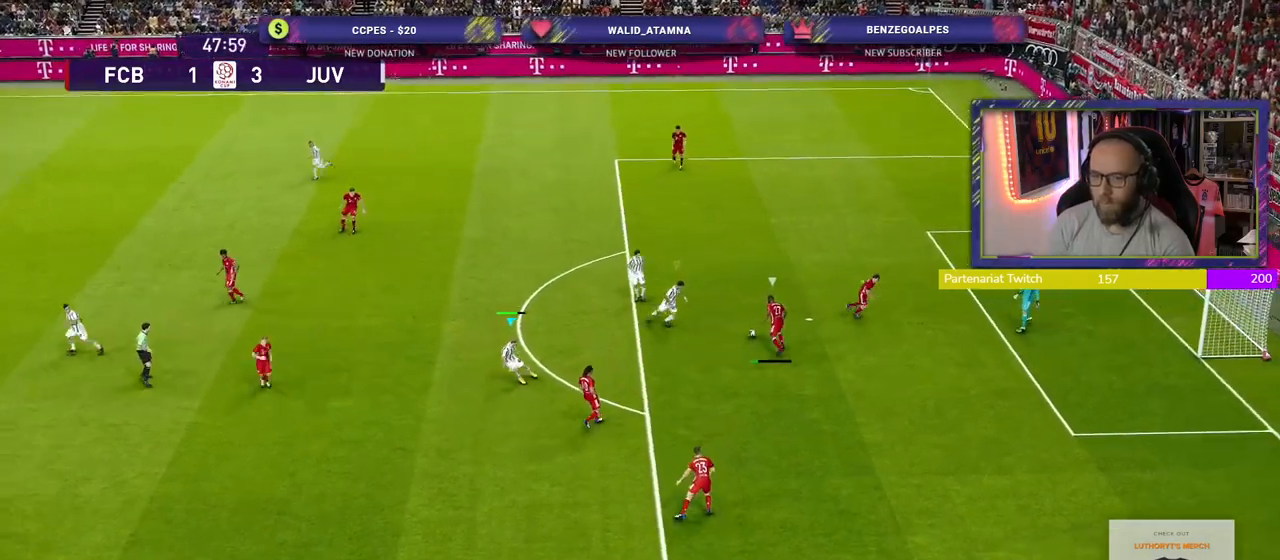
{"buttons": ["SQUARE", "R2"], "left_stick": "right", "right_stick": "center", "events": [[200, "left_stick", "down"], [320, "left_stick", "down-right"], [440, "left_stick", "right"]]}
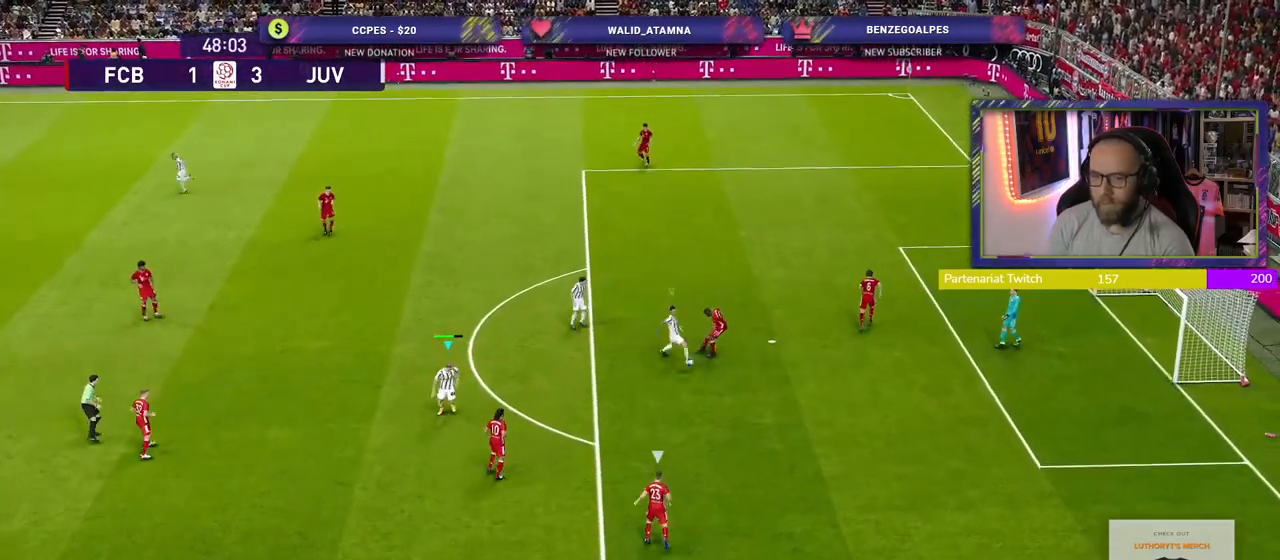
{"buttons": ["SQUARE", "R2"], "left_stick": "down-left", "right_stick": "center", "events": [[80, "left_stick", "down-right"], [300, "left_stick", "down"], [400, "left_stick", "down-left"]]}
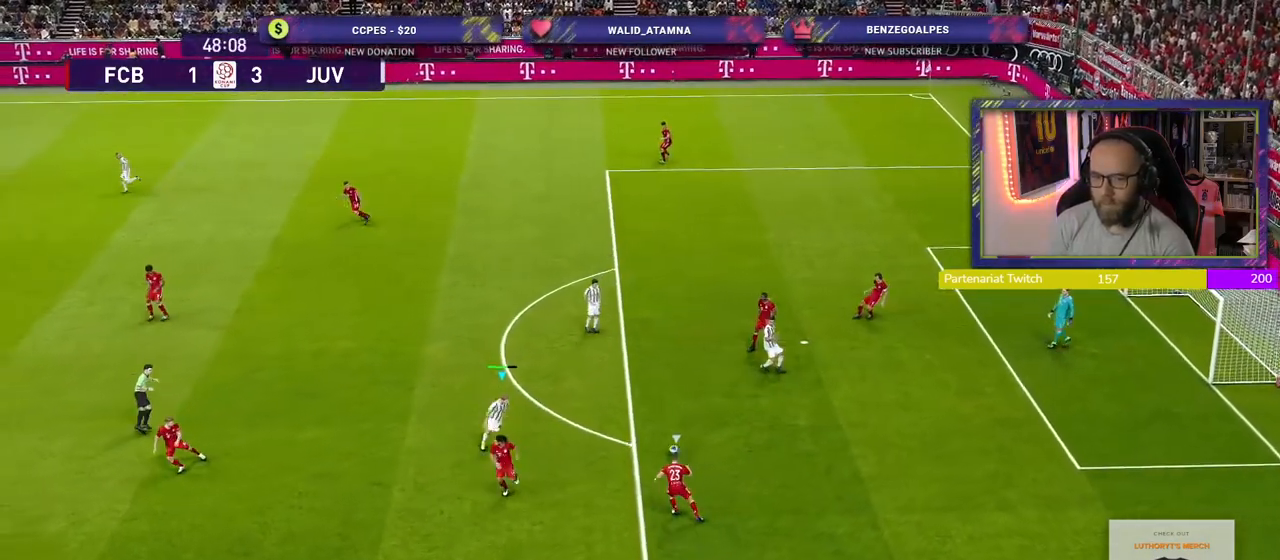
{"buttons": ["SQUARE", "R2"], "left_stick": "down-left", "right_stick": "center", "events": []}
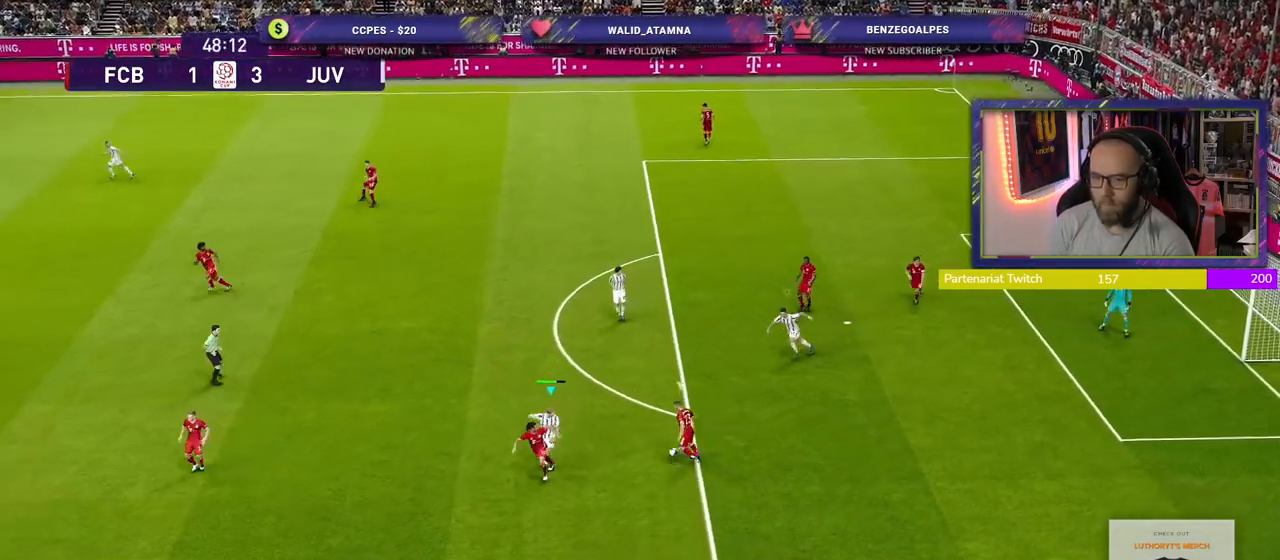
{"buttons": ["SQUARE", "R2"], "left_stick": "up-left", "right_stick": "center", "events": [[140, "left_stick", "left"], [280, "left_stick", "up-left"]]}
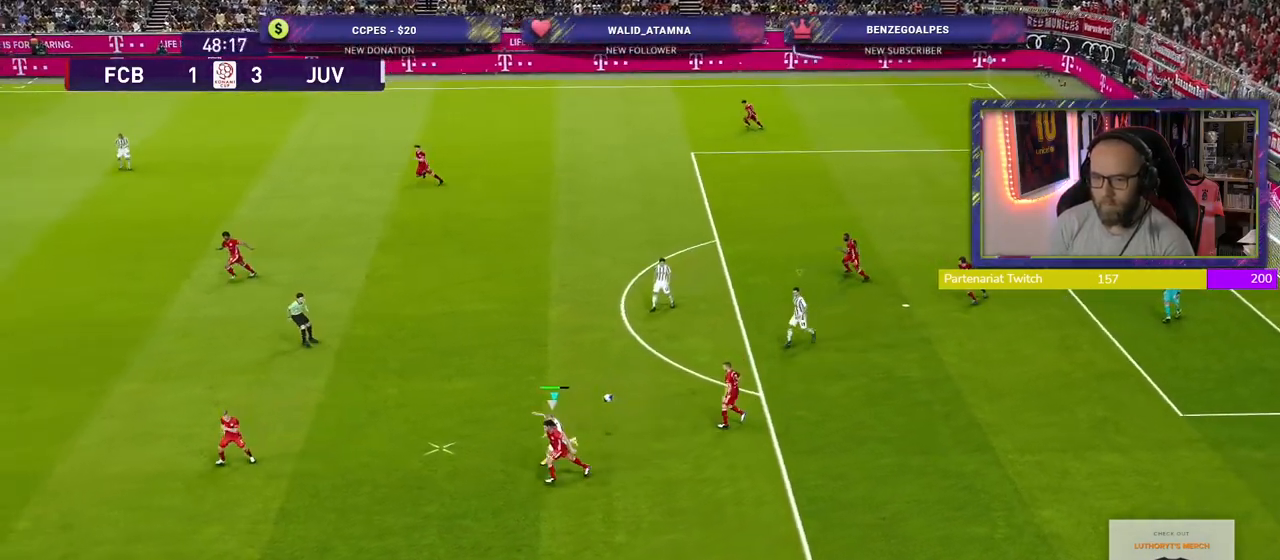
{"buttons": ["R2"], "left_stick": "up-left", "right_stick": "center", "events": [[180, "SQUARE", "up"]]}
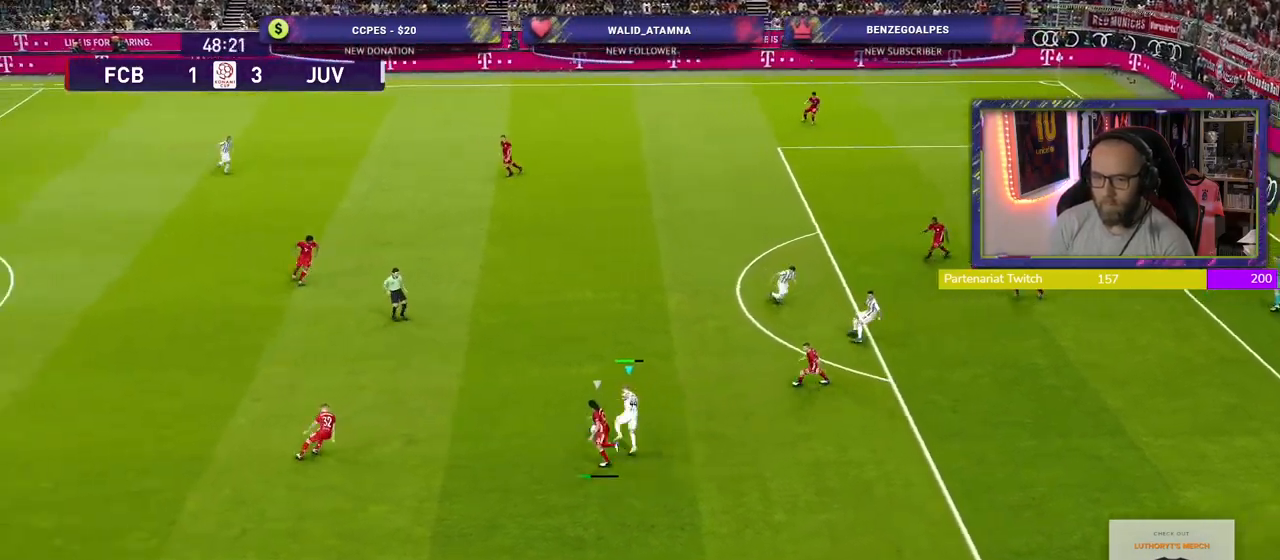
{"buttons": ["R2"], "left_stick": "left", "right_stick": "center", "events": [[360, "left_stick", "left"]]}
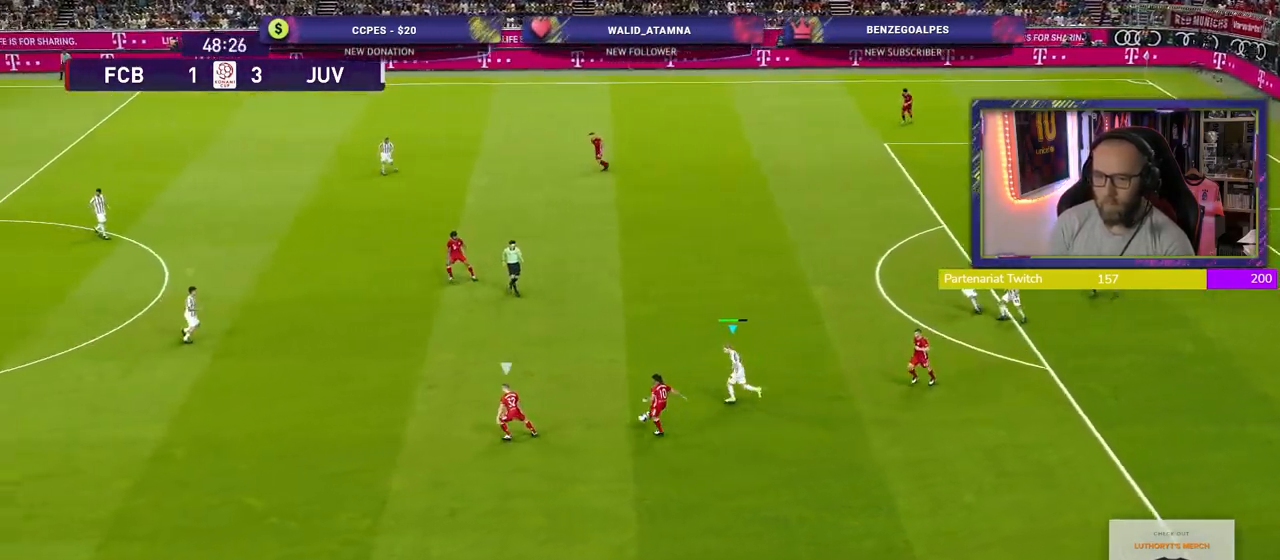
{"buttons": ["L1", "R2"], "left_stick": "down-left", "right_stick": "center", "events": [[180, "left_stick", "down-left"], [380, "L1", "down"]]}
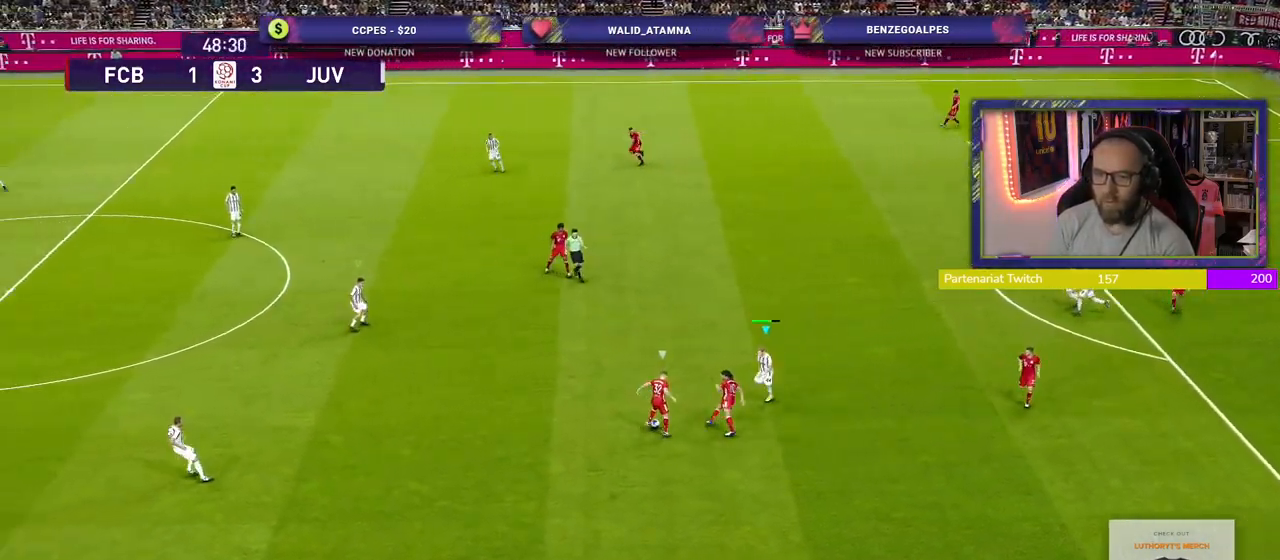
{"buttons": ["R2"], "left_stick": "left", "right_stick": "center", "events": [[20, "L1", "up"], [140, "left_stick", "left"], [160, "L1", "down"], [320, "L1", "up"]]}
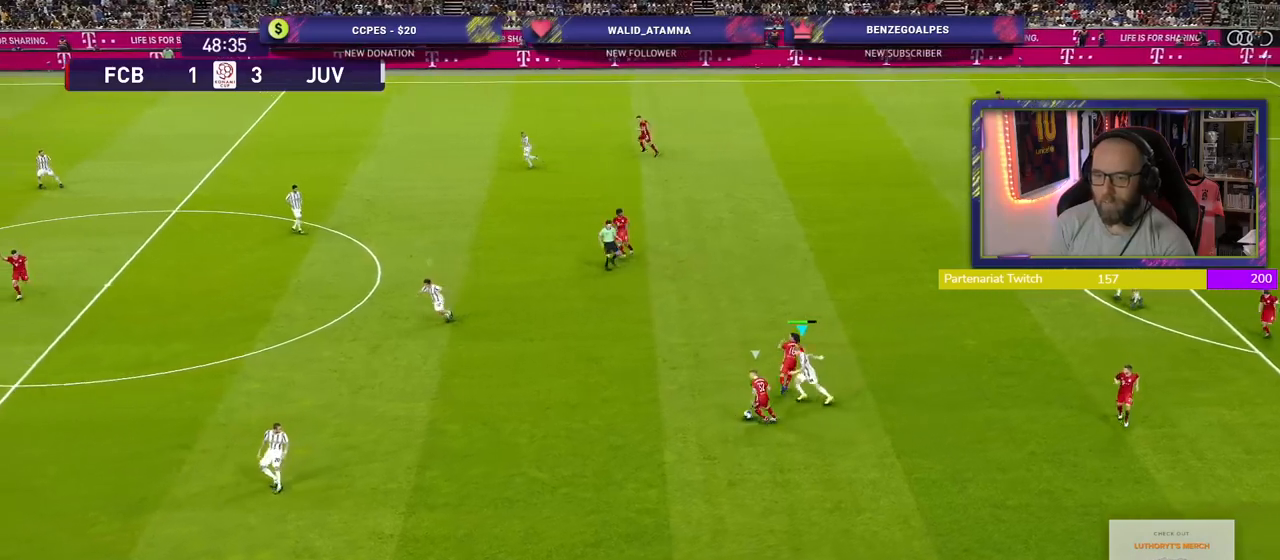
{"buttons": ["R2"], "left_stick": "left", "right_stick": "center", "events": []}
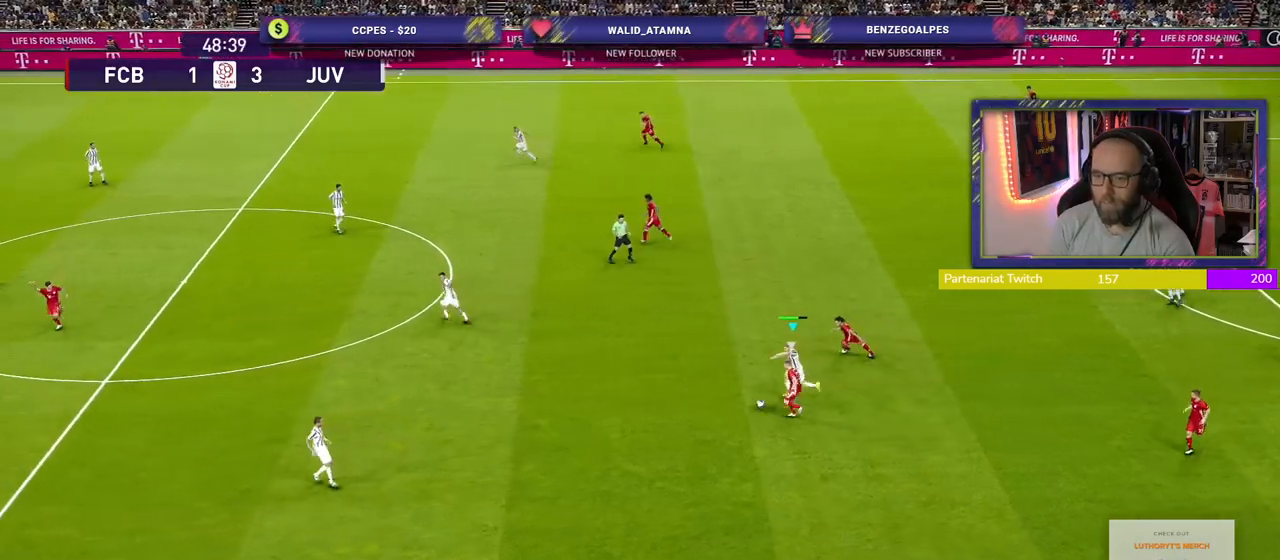
{"buttons": ["CROSS", "SQUARE", "R2"], "left_stick": "left", "right_stick": "center", "events": [[80, "SQUARE", "down"], [100, "CROSS", "down"]]}
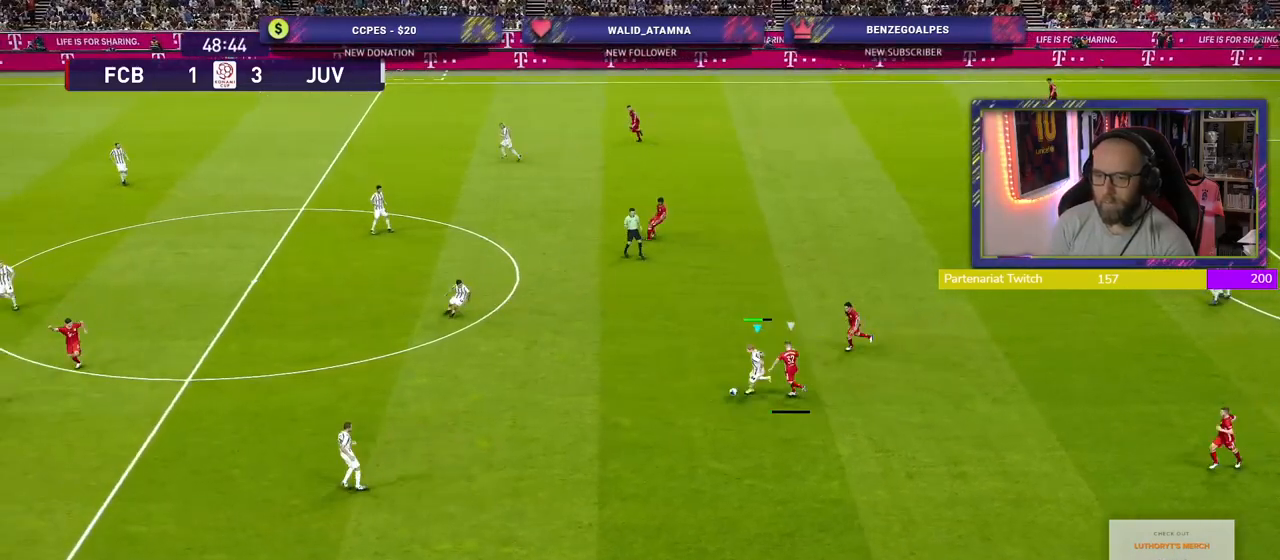
{"buttons": [], "left_stick": "up-left", "right_stick": "center", "events": [[60, "CROSS", "up"], [80, "SQUARE", "up"], [180, "left_stick", "down-left"], [200, "R2", "up"], [500, "left_stick", "up-left"]]}
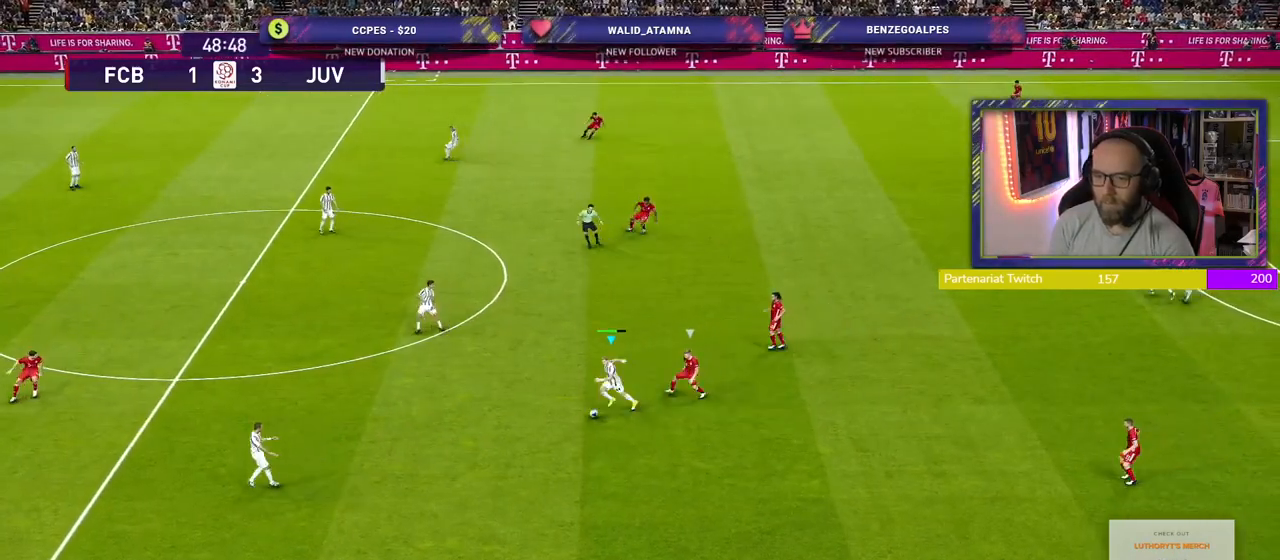
{"buttons": [], "left_stick": "center", "right_stick": "center", "events": [[20, "CROSS", "down"], [100, "CROSS", "up"], [320, "left_stick", "center"]]}
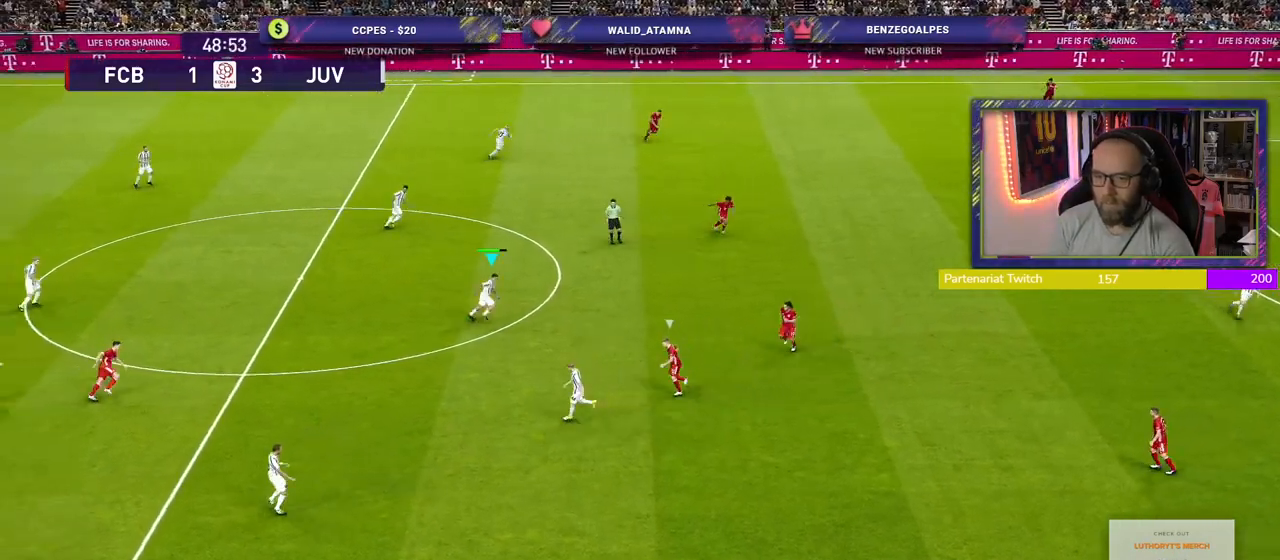
{"buttons": [], "left_stick": "right", "right_stick": "center", "events": [[240, "left_stick", "right"], [300, "CROSS", "down"], [500, "CROSS", "up"]]}
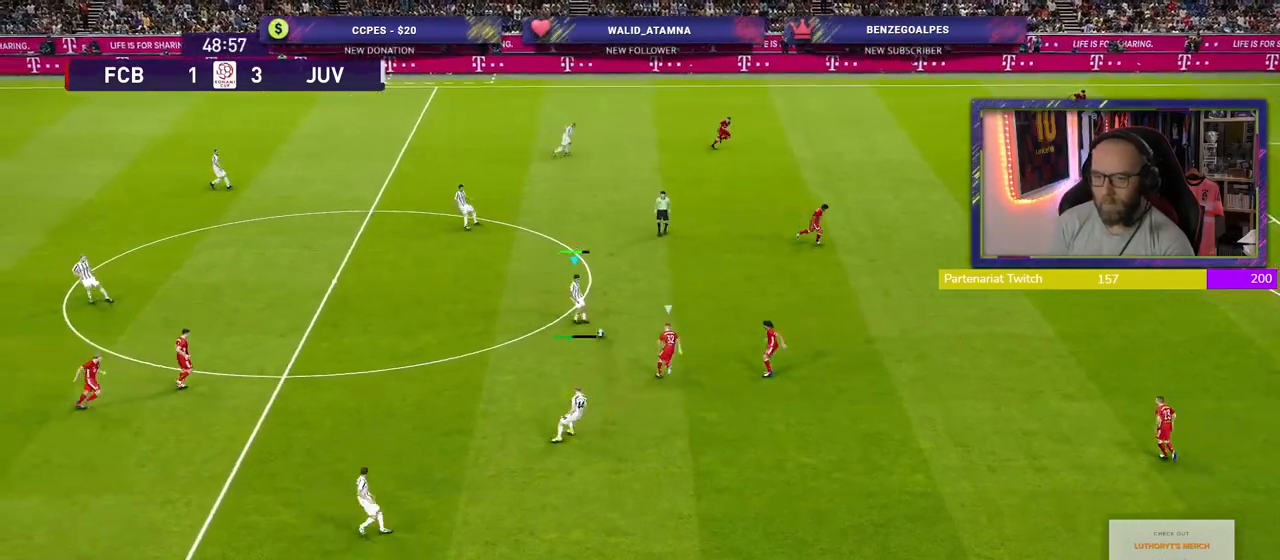
{"buttons": ["R2"], "left_stick": "down-left", "right_stick": "center", "events": [[280, "left_stick", "center"], [420, "R2", "down"], [420, "left_stick", "down-left"]]}
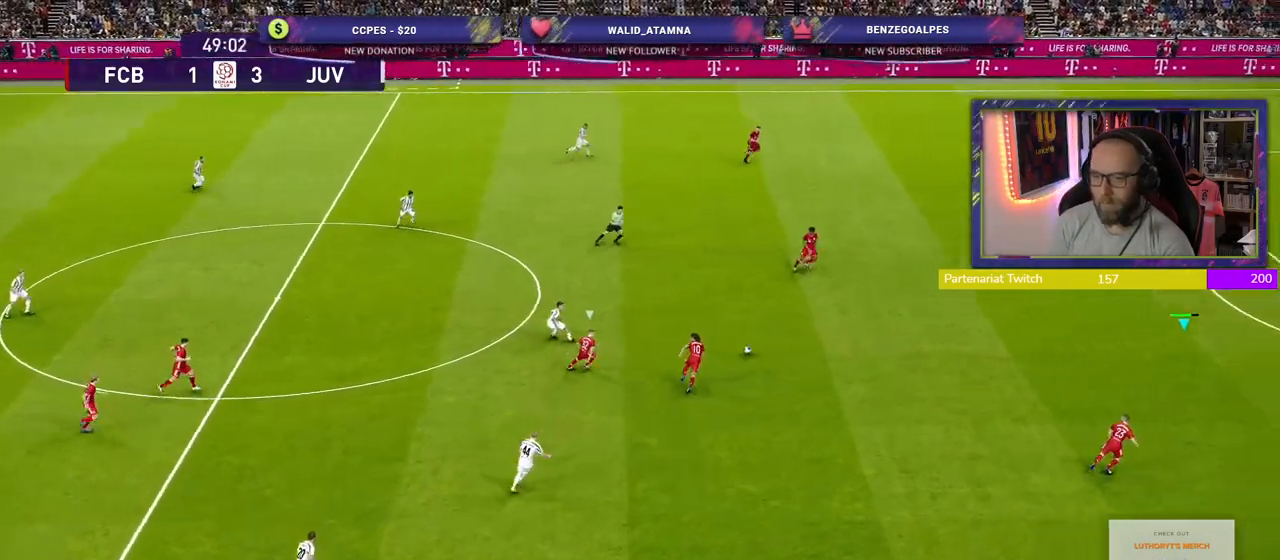
{"buttons": ["R2"], "left_stick": "up-left", "right_stick": "center", "events": [[100, "left_stick", "left"], [440, "left_stick", "up-left"]]}
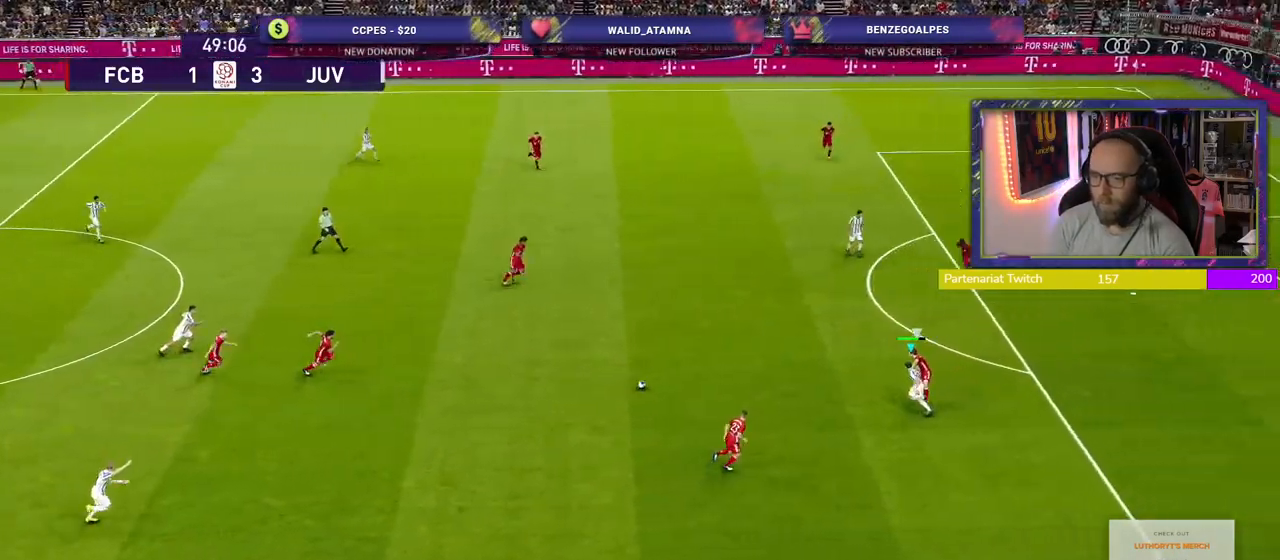
{"buttons": [], "left_stick": "center", "right_stick": "center", "events": [[120, "CROSS", "down"], [120, "L1", "down"], [200, "CROSS", "up"], [240, "left_stick", "up"], [280, "L1", "up"], [320, "R2", "up"], [440, "left_stick", "center"]]}
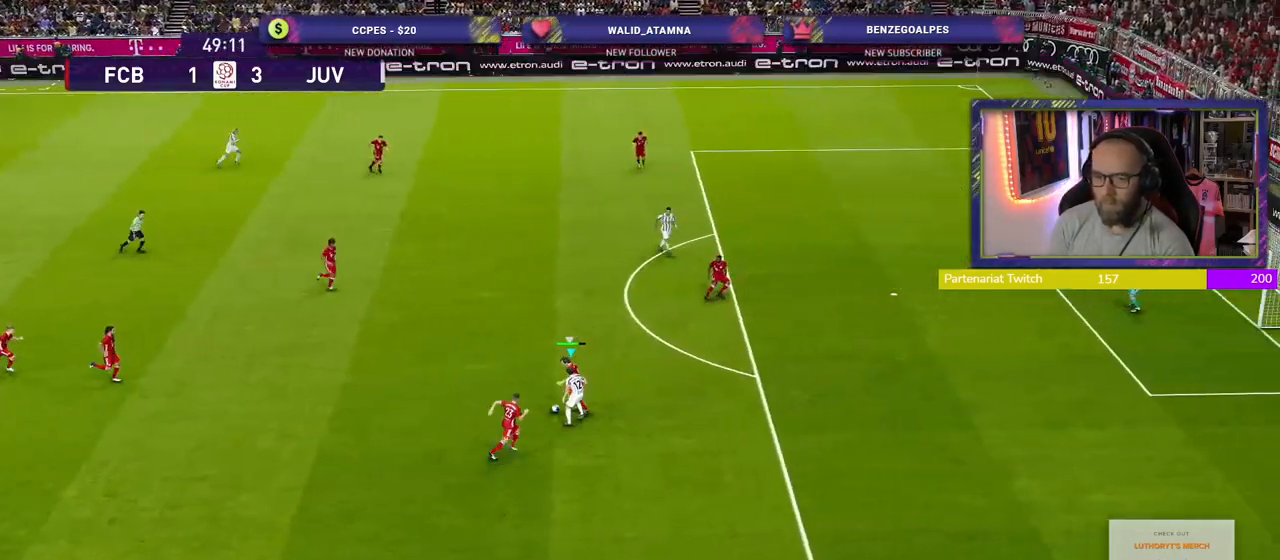
{"buttons": ["R2"], "left_stick": "left", "right_stick": "center", "events": [[100, "left_stick", "down-left"], [280, "R2", "down"], [400, "left_stick", "left"]]}
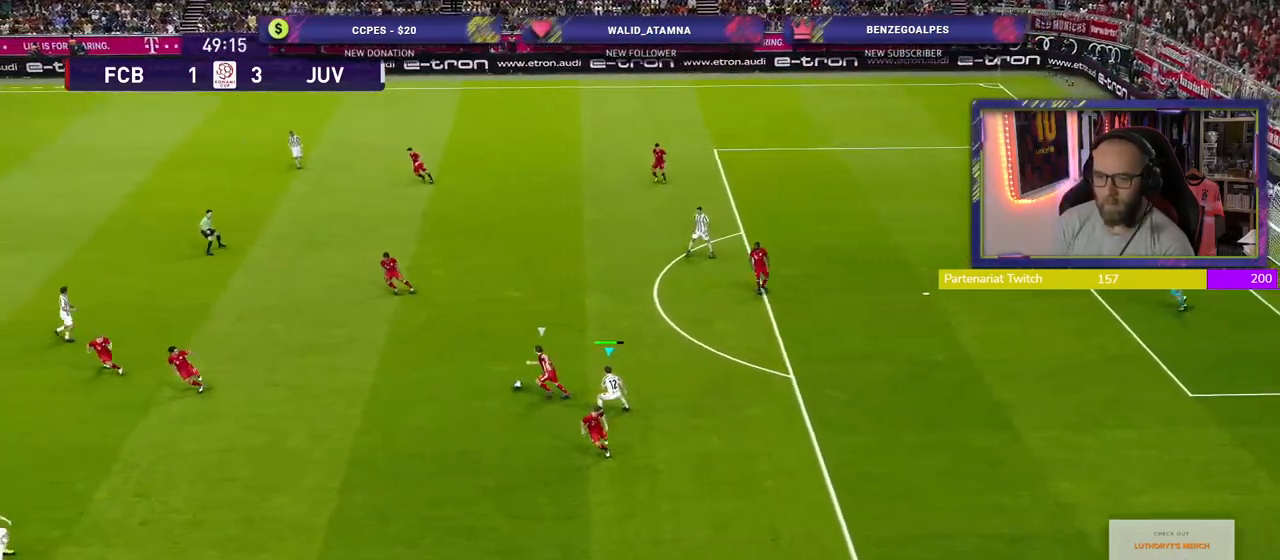
{"buttons": ["R2"], "left_stick": "down", "right_stick": "center", "events": [[20, "L1", "down"], [120, "left_stick", "down-left"], [200, "L1", "up"], [260, "left_stick", "down"]]}
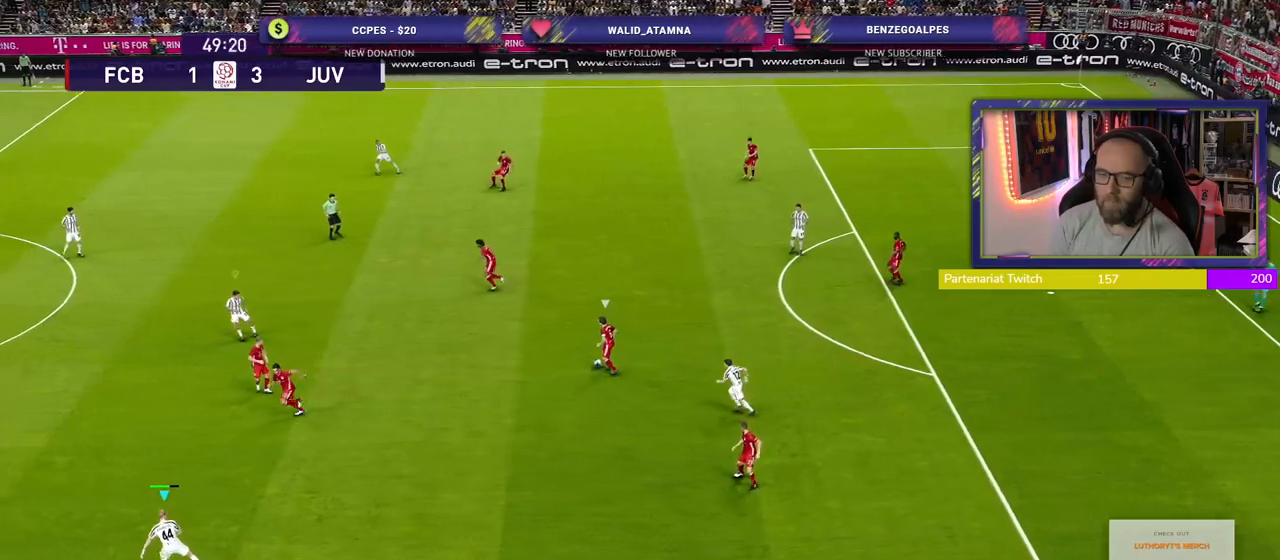
{"buttons": ["SQUARE", "R2"], "left_stick": "down-left", "right_stick": "center", "events": [[80, "L1", "down"], [240, "L1", "up"], [280, "left_stick", "down-left"], [500, "SQUARE", "down"]]}
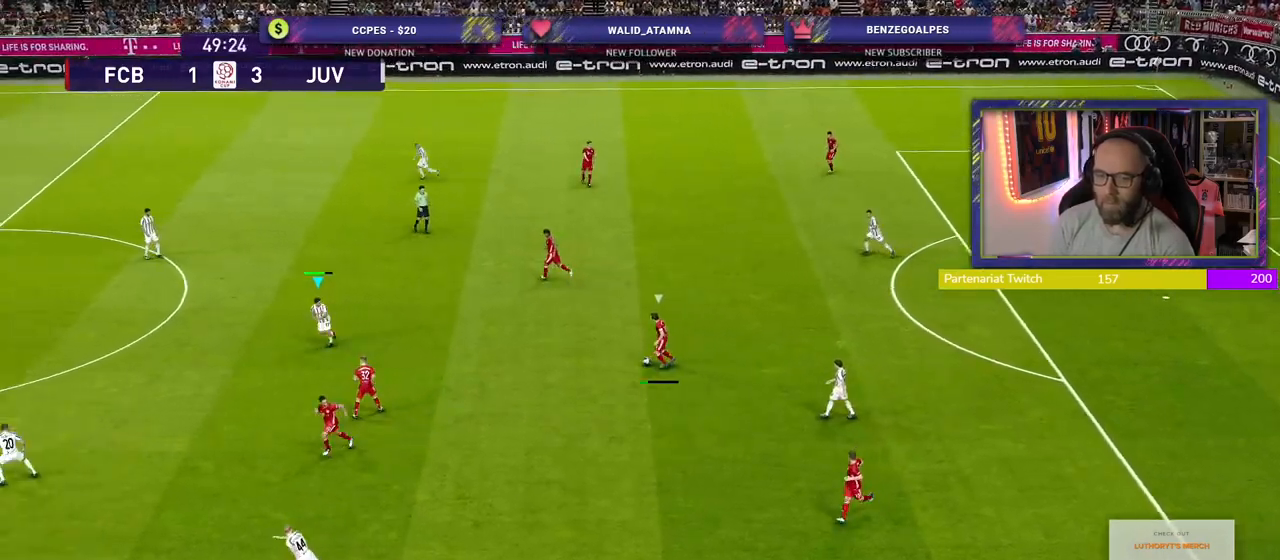
{"buttons": ["SQUARE", "L2", "R2"], "left_stick": "left", "right_stick": "center", "events": [[120, "L2", "down"], [380, "left_stick", "left"]]}
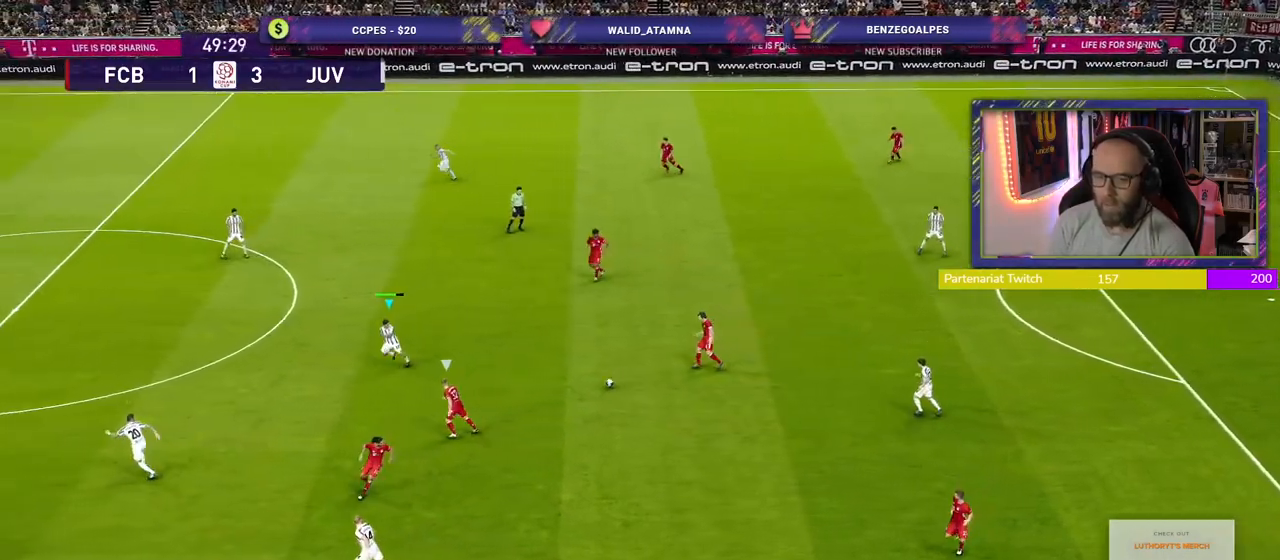
{"buttons": ["SQUARE", "L2", "R2"], "left_stick": "up-left", "right_stick": "center", "events": [[140, "left_stick", "up-left"]]}
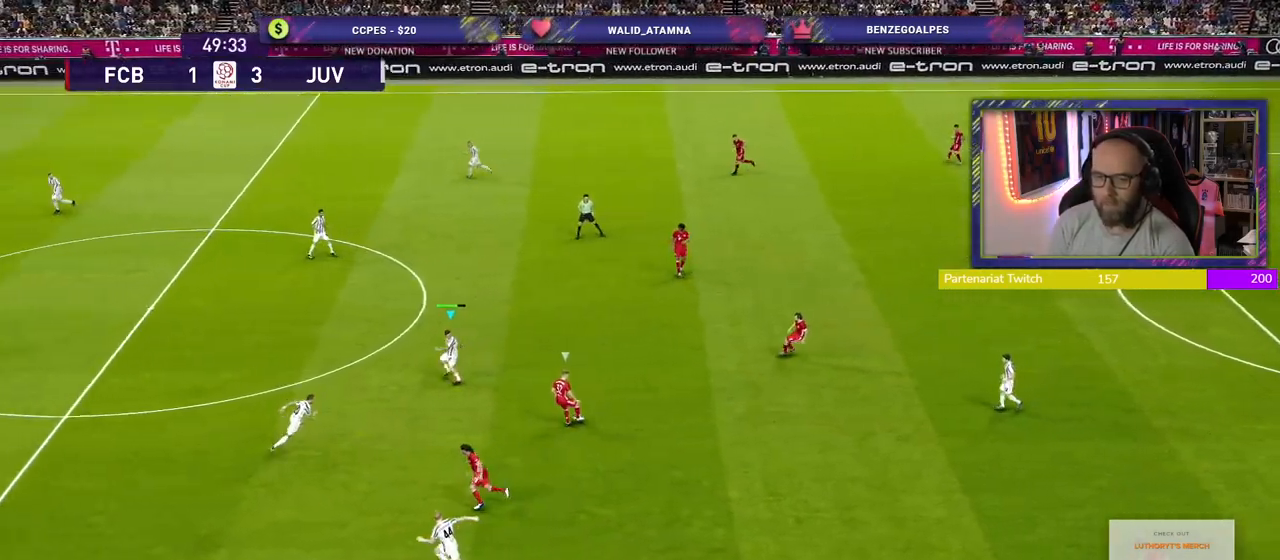
{"buttons": ["SQUARE", "L2", "R2"], "left_stick": "left", "right_stick": "center", "events": [[440, "left_stick", "left"]]}
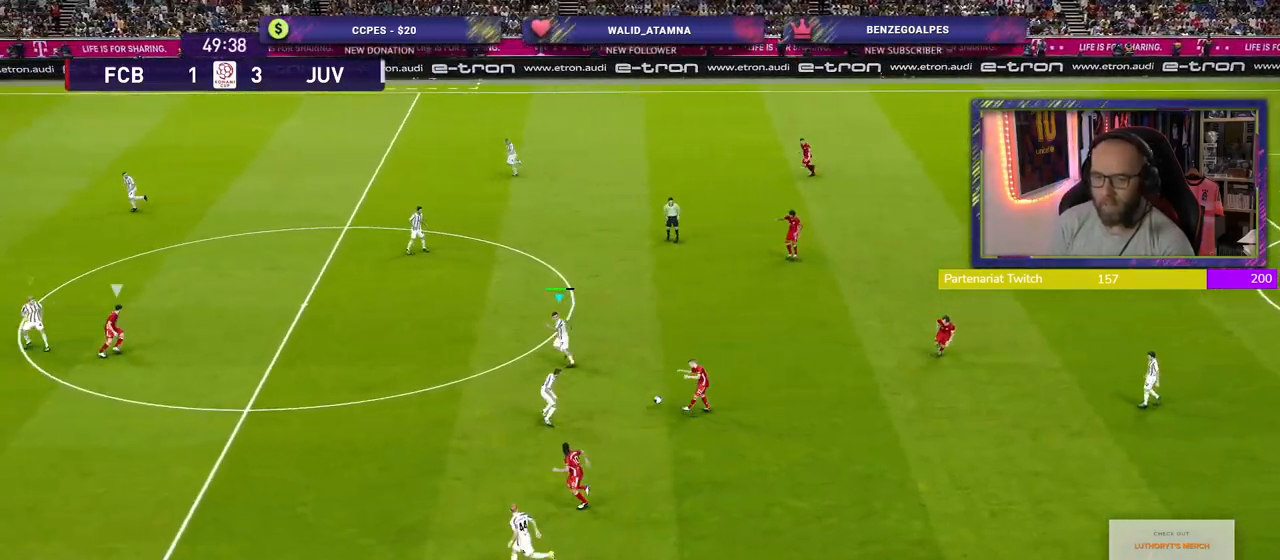
{"buttons": ["SQUARE", "L2", "R2"], "left_stick": "left", "right_stick": "center", "events": []}